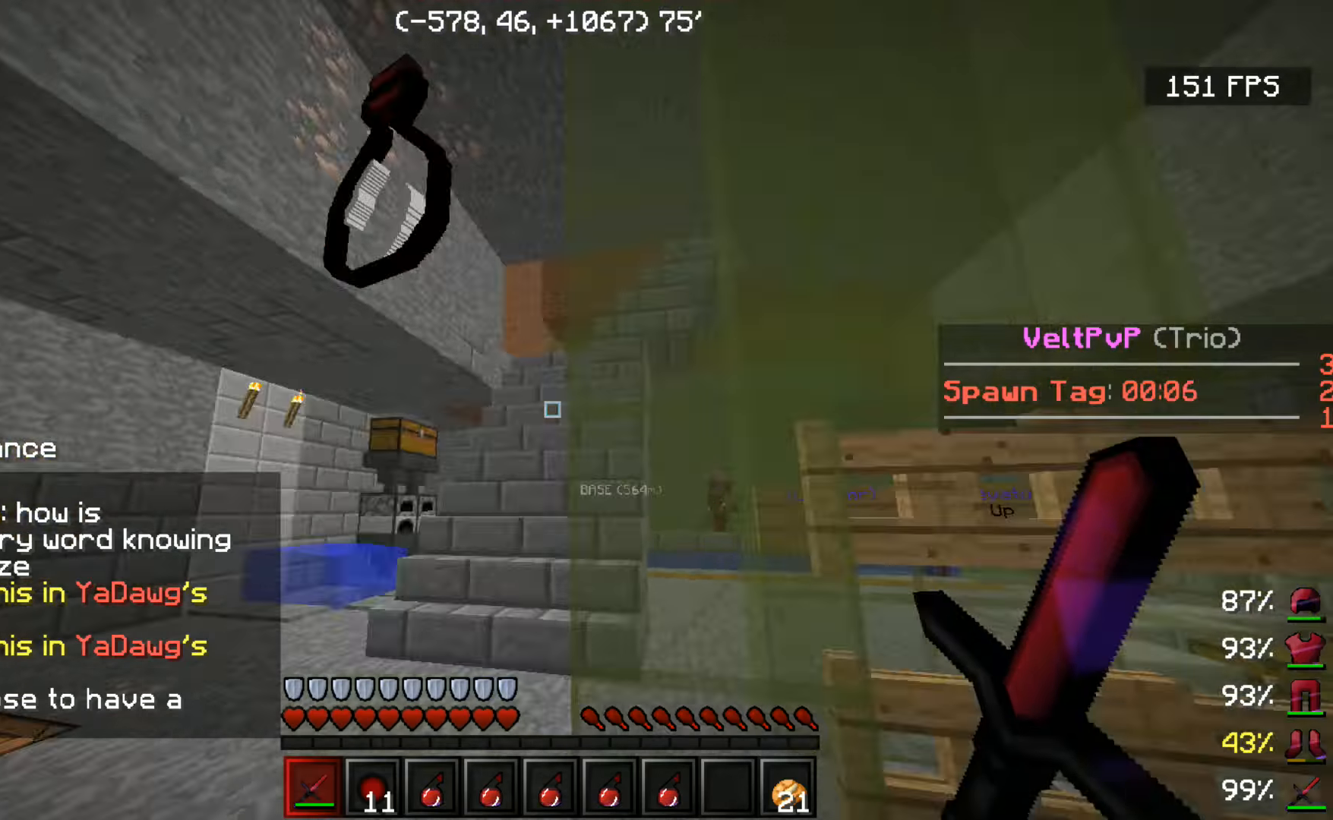
Gameplay with keyboard and mouse; each line is a JSON object with the keys and mouse buttons held at the frame after it. "events" lists presses ("down") and releases ("up") of "a", "d", "s", "space", "w", "mouse_left" and "mouse_right" between this image and that frame as [ms after this image, input, new state], when the widget could be followed in between. "mouse_left", "mouse_right" = the "left", "right" buttons of the "mouse" list. No other keys are recorded. Fast repeated clicks can show as one long hold. Mouse movement is not recorded.
{"keys": ["d", "w"], "mouse": [], "events": [[250, "d", "down"], [500, "w", "down"]]}
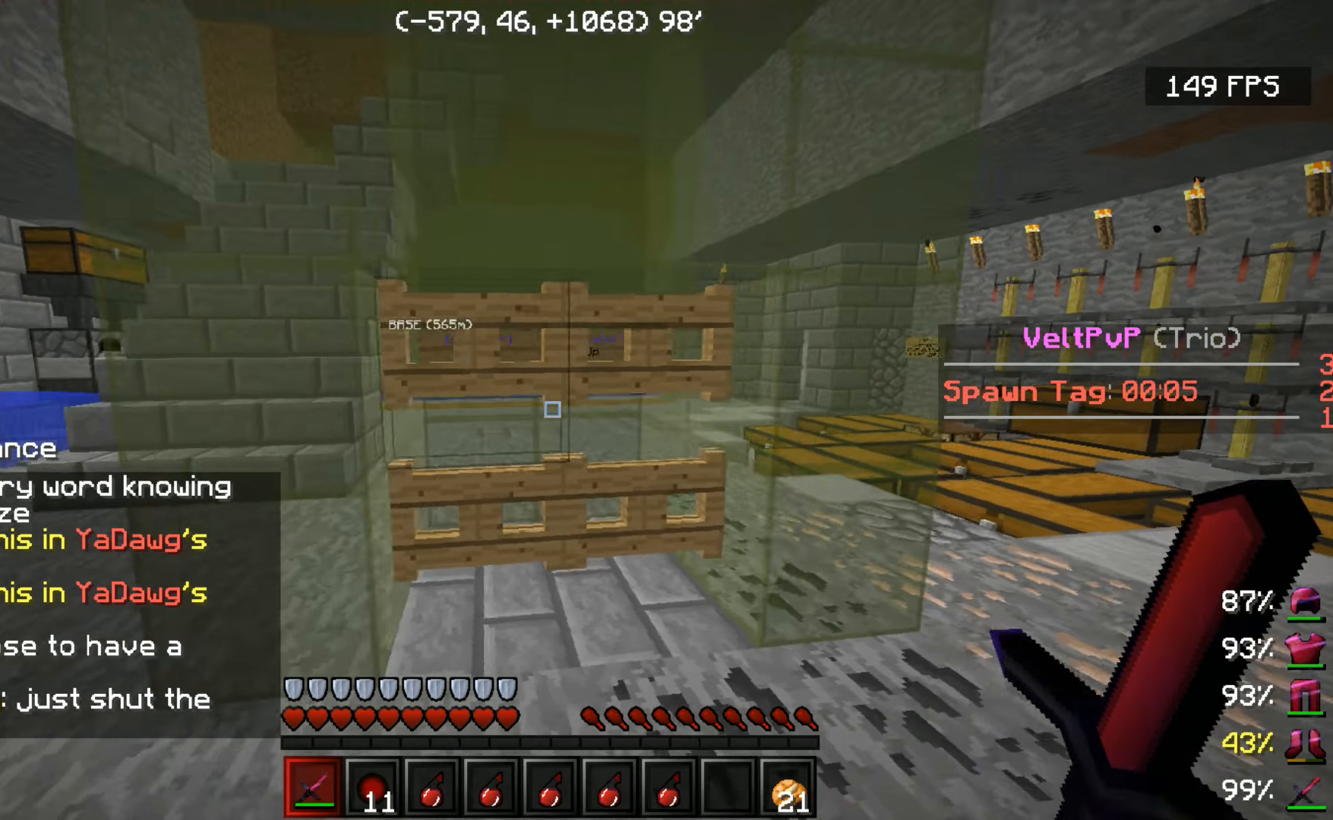
{"keys": ["d", "w"], "mouse": [], "events": []}
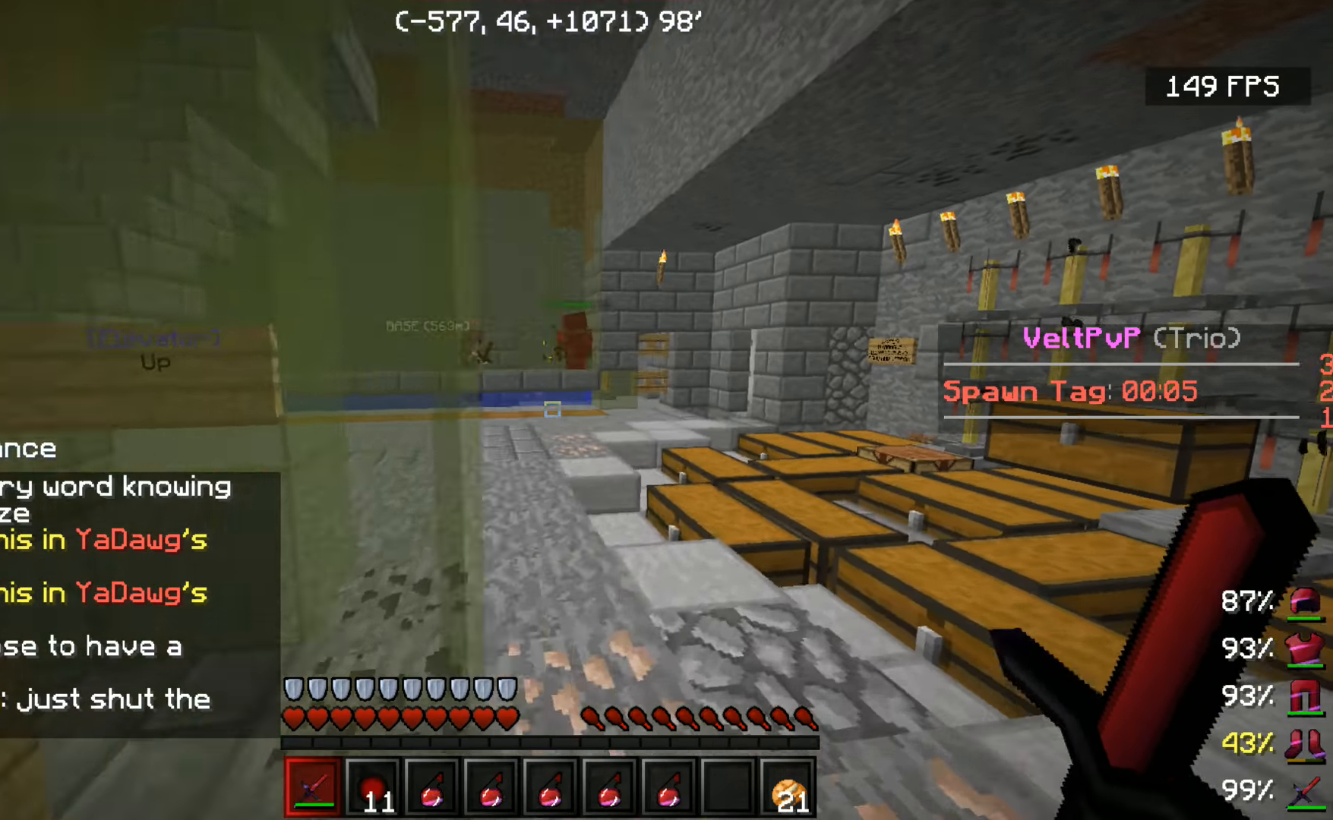
{"keys": ["w"], "mouse": [], "events": [[100, "w", "up"], [150, "d", "up"], [200, "w", "down"], [300, "w", "up"], [400, "w", "down"]]}
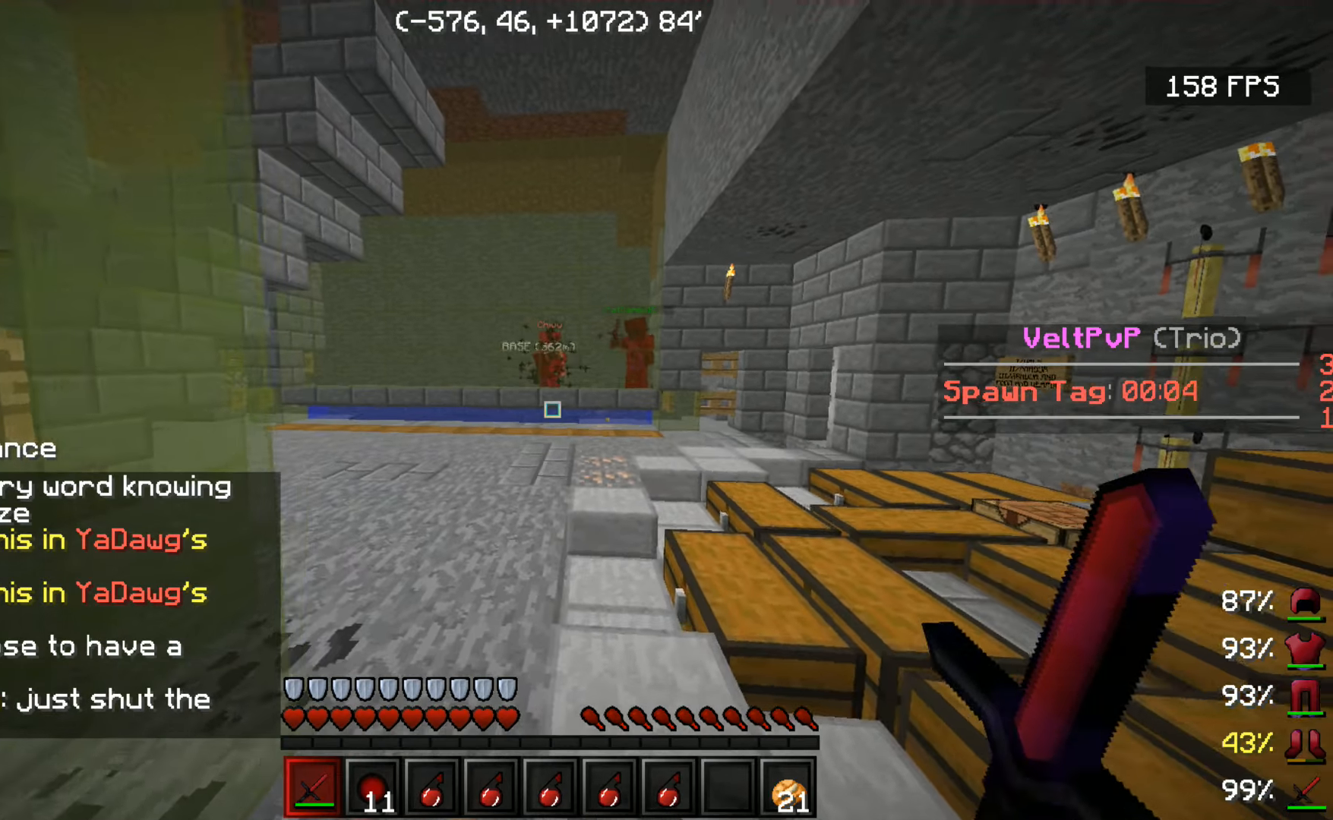
{"keys": ["w"], "mouse": [], "events": []}
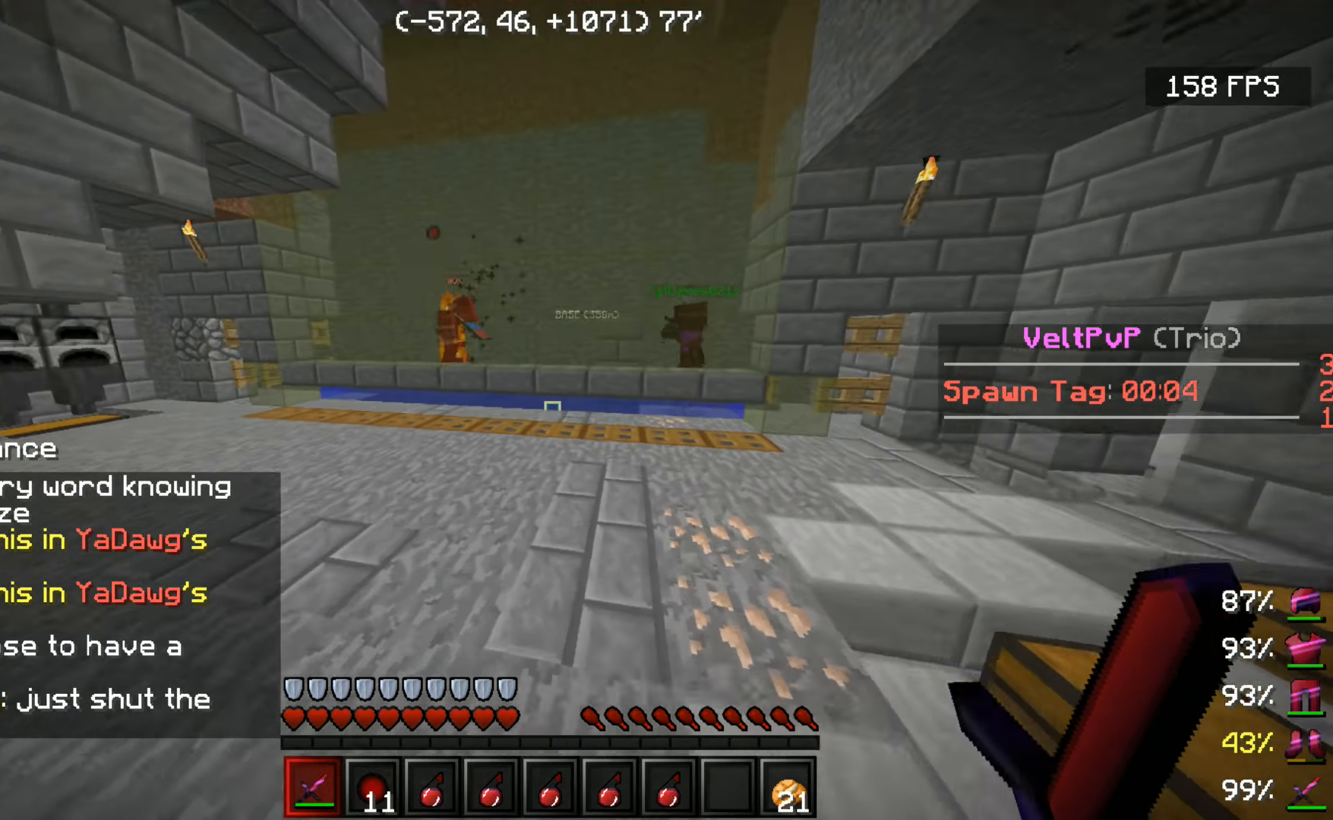
{"keys": ["w"], "mouse": [], "events": []}
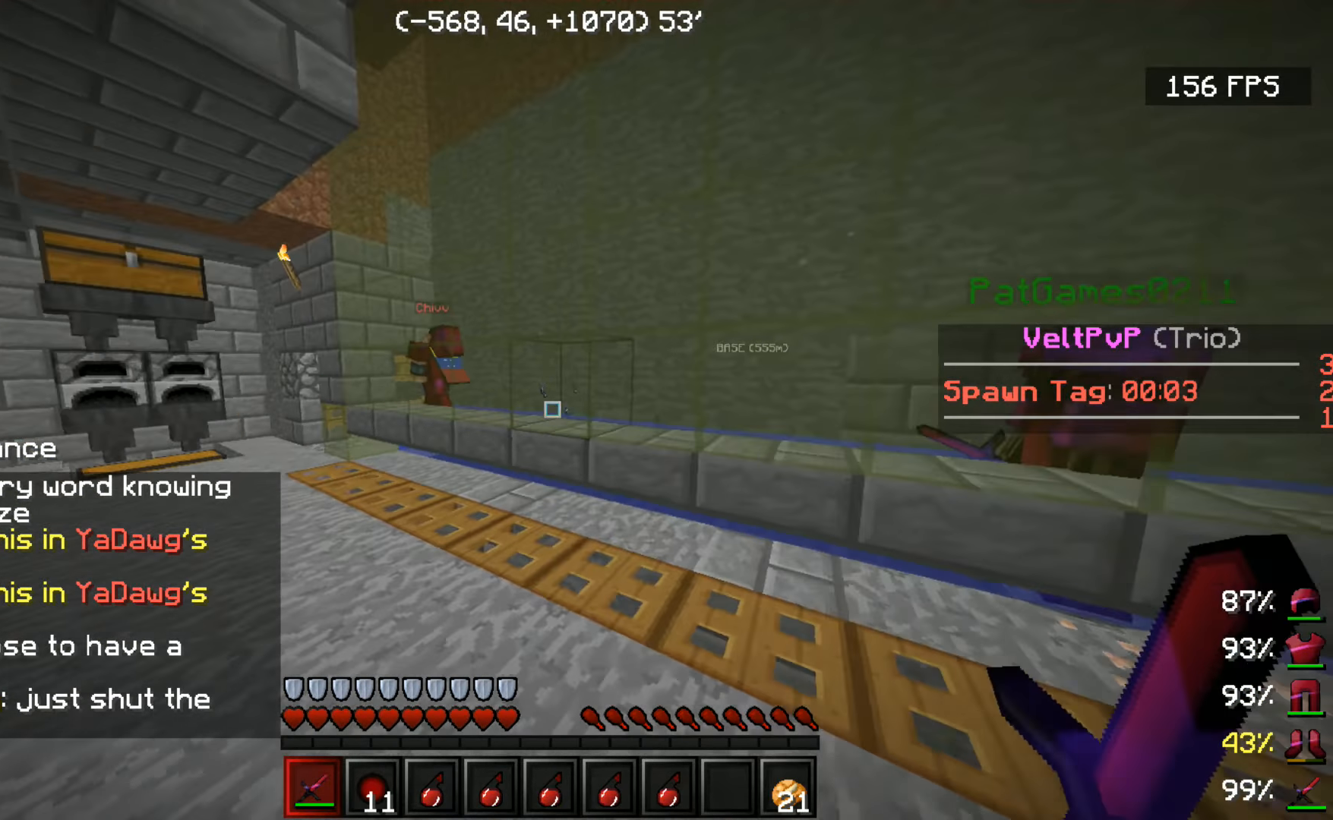
{"keys": ["w"], "mouse": [], "events": [[50, "a", "down"], [250, "a", "up"]]}
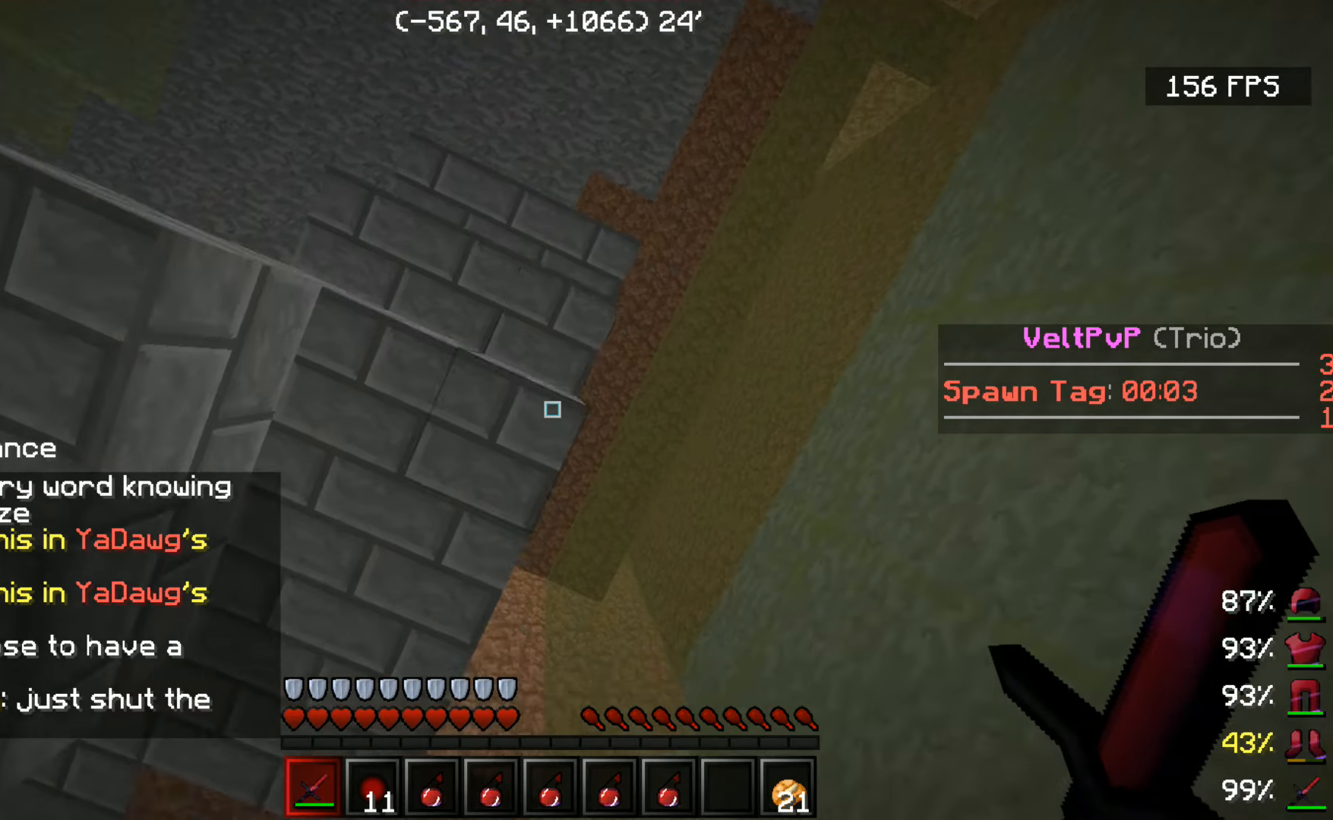
{"keys": ["d"], "mouse": [], "events": [[200, "w", "up"], [367, "d", "down"]]}
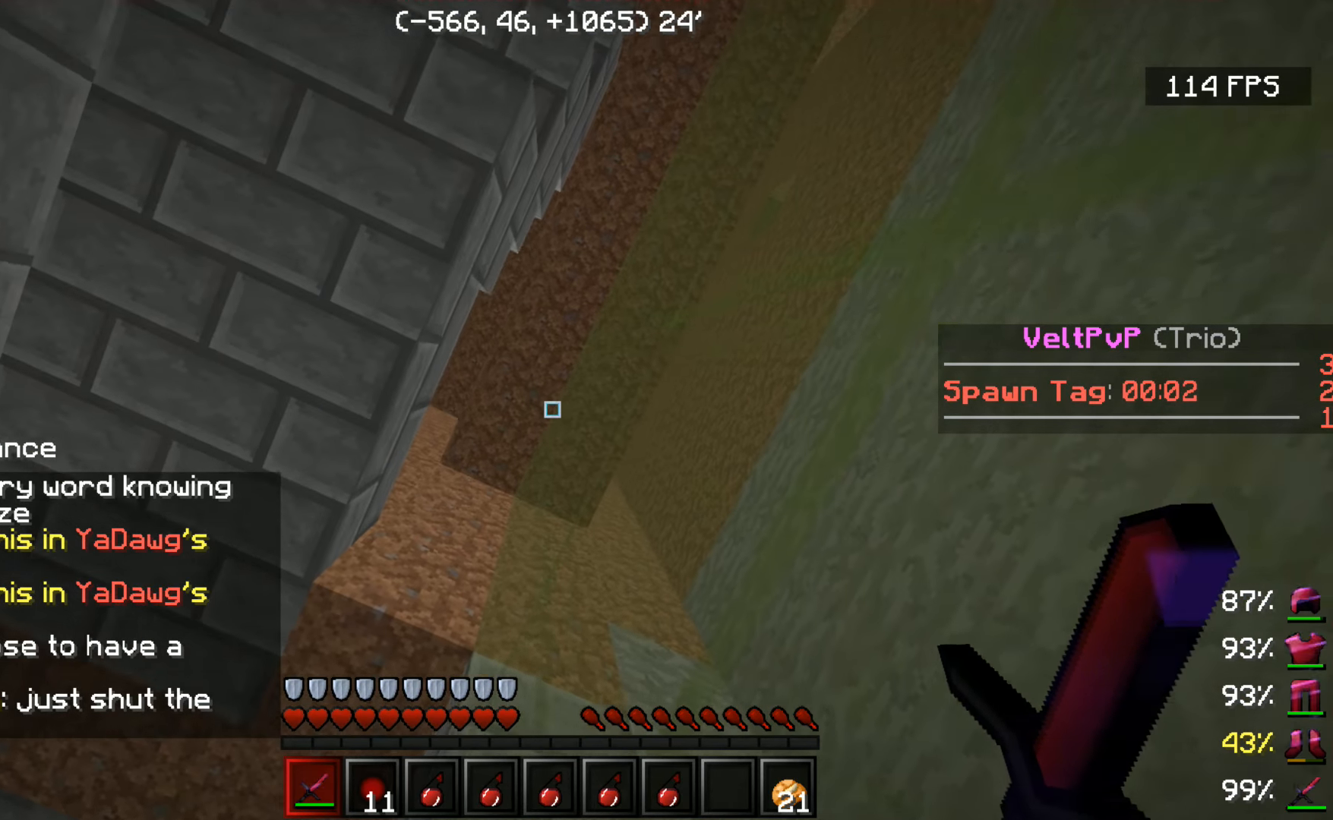
{"keys": ["d"], "mouse": [], "events": [[50, "d", "up"], [300, "d", "down"]]}
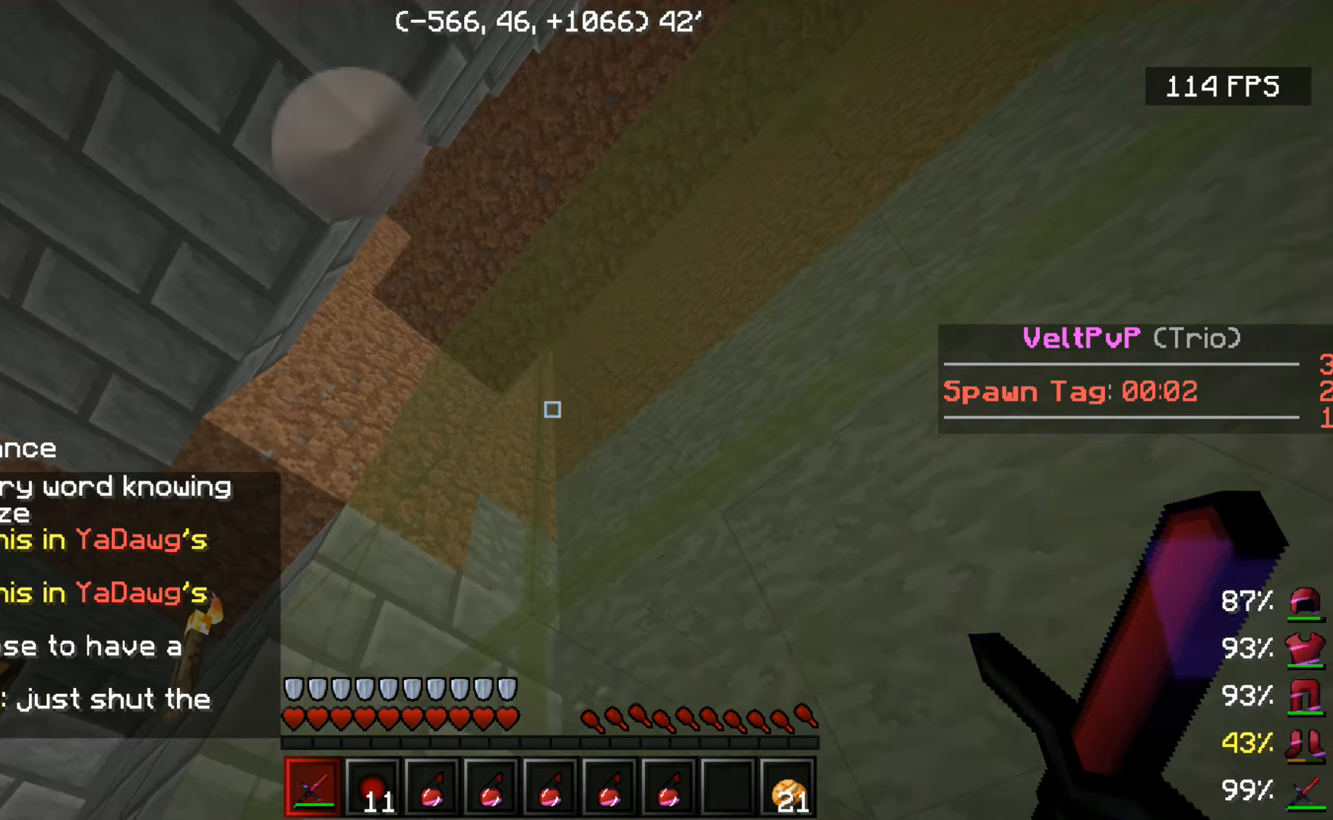
{"keys": [], "mouse": [], "events": [[500, "d", "up"]]}
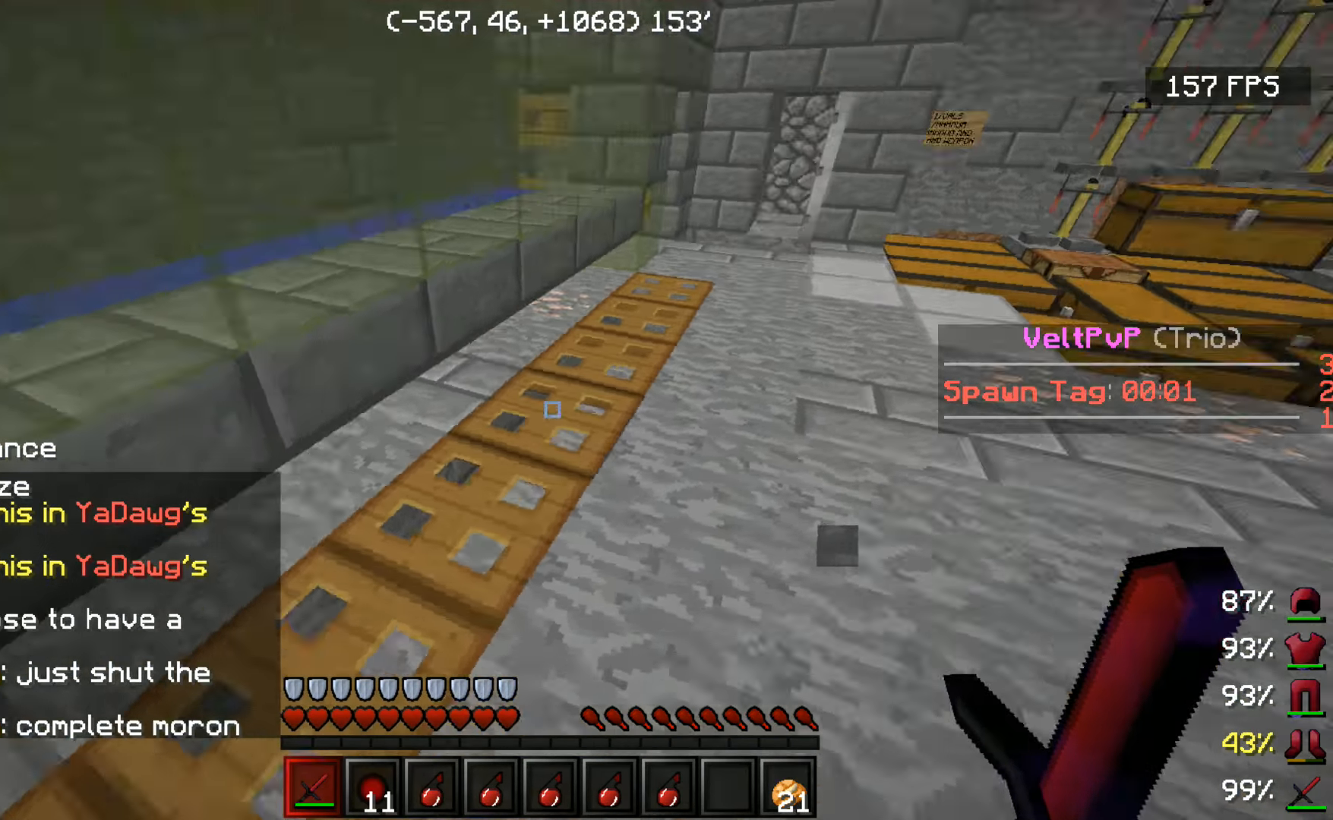
{"keys": [], "mouse": [], "events": [[150, "w", "down"], [250, "w", "up"]]}
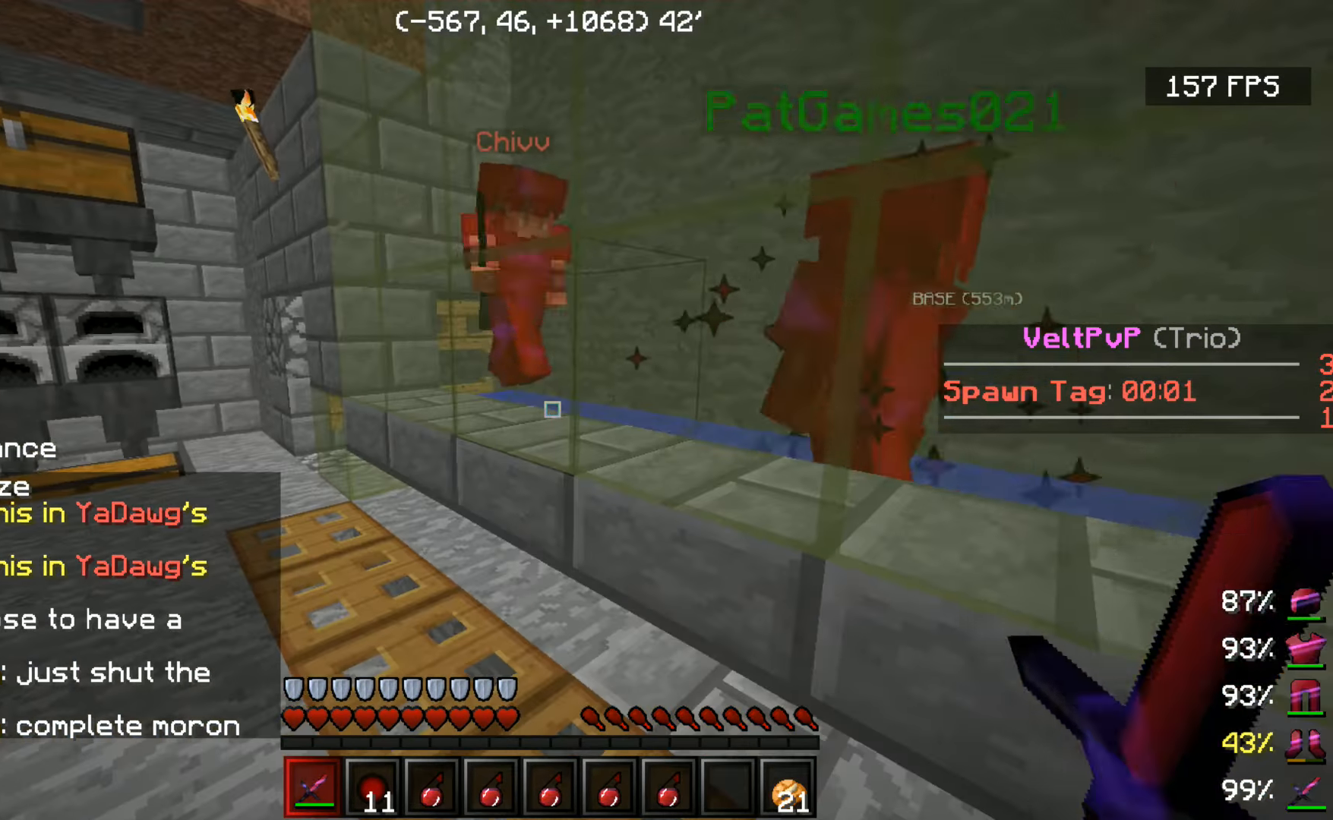
{"keys": ["s"], "mouse": [], "events": [[167, "d", "down"], [250, "d", "up"], [500, "s", "down"]]}
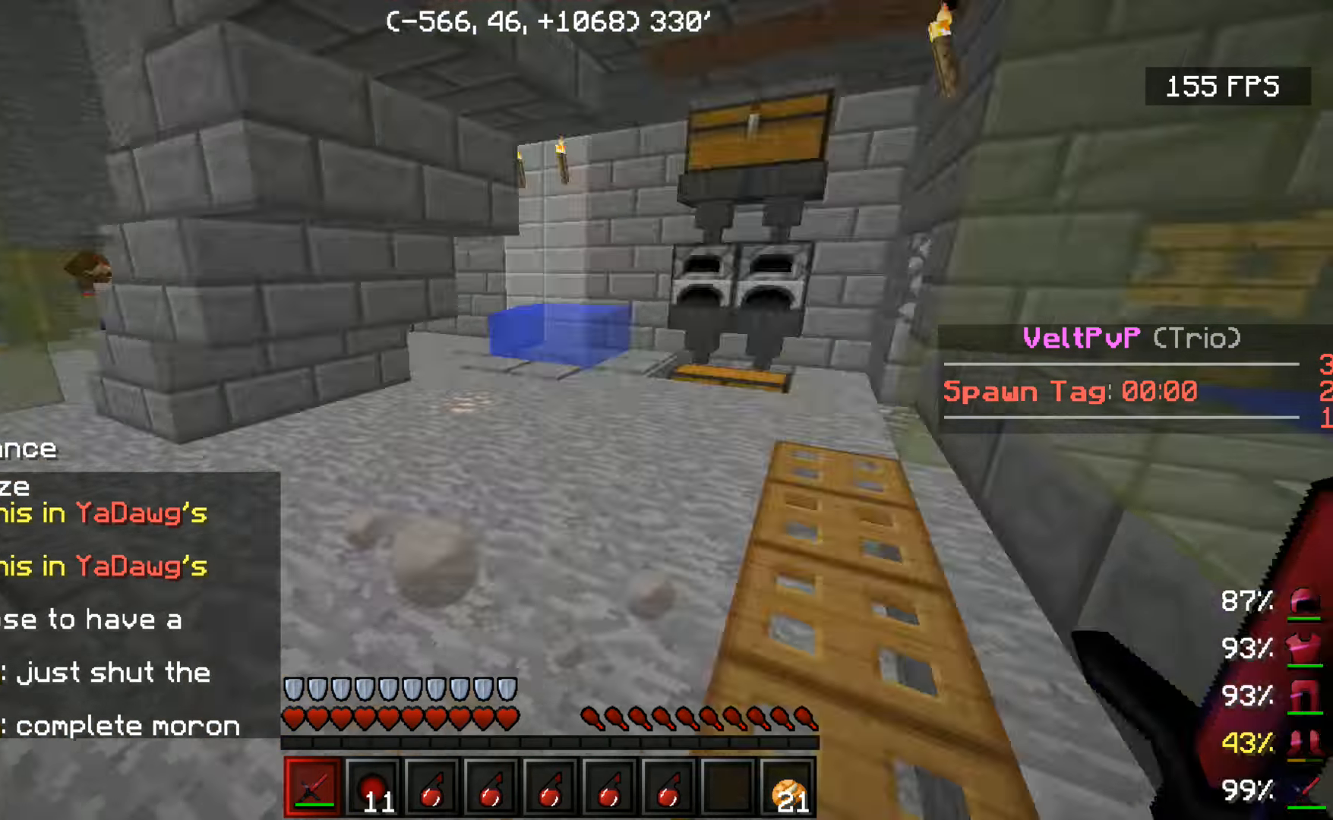
{"keys": ["a", "w"], "mouse": [], "events": [[50, "s", "up"], [150, "w", "down"], [200, "w", "up"], [300, "w", "down"], [467, "a", "down"]]}
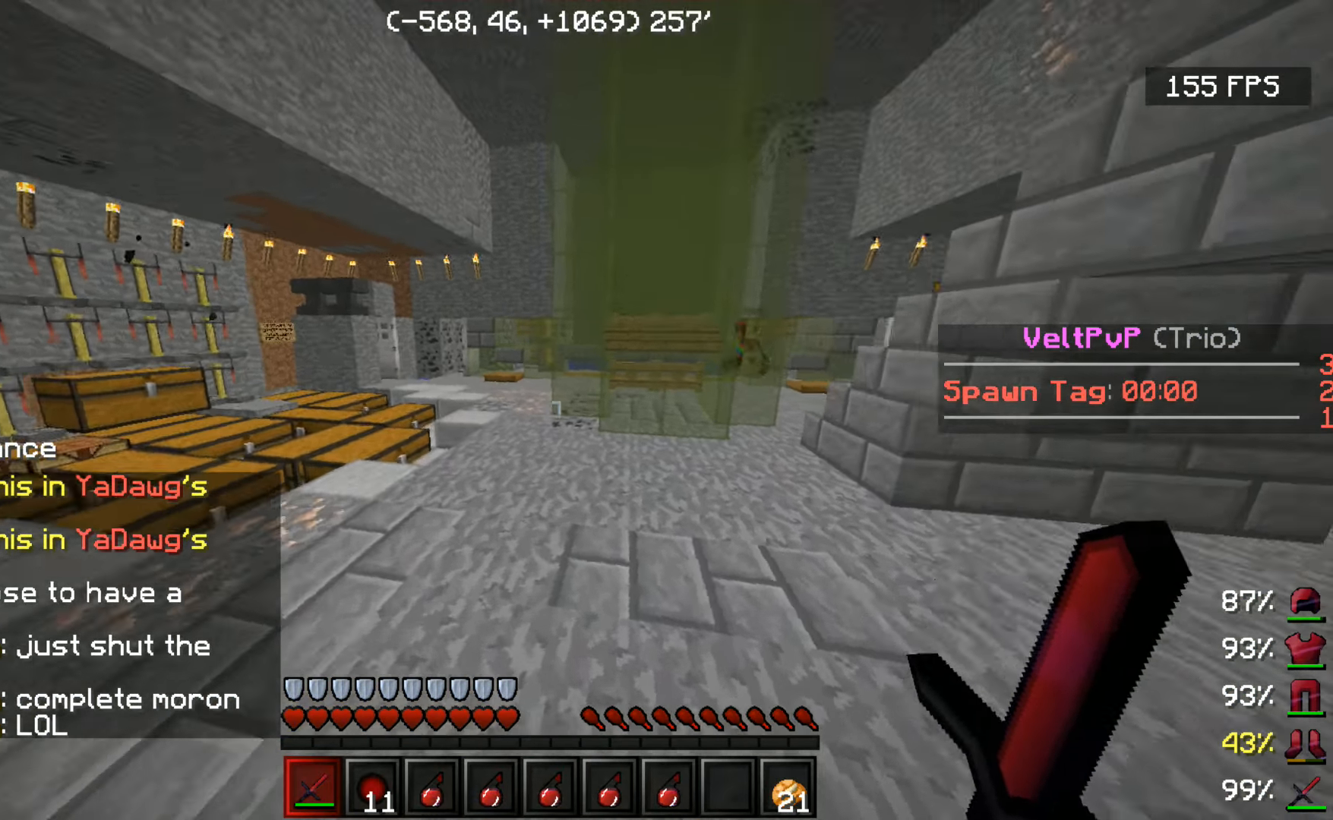
{"keys": ["a", "w"], "mouse": [], "events": [[150, "a", "up"], [300, "a", "down"]]}
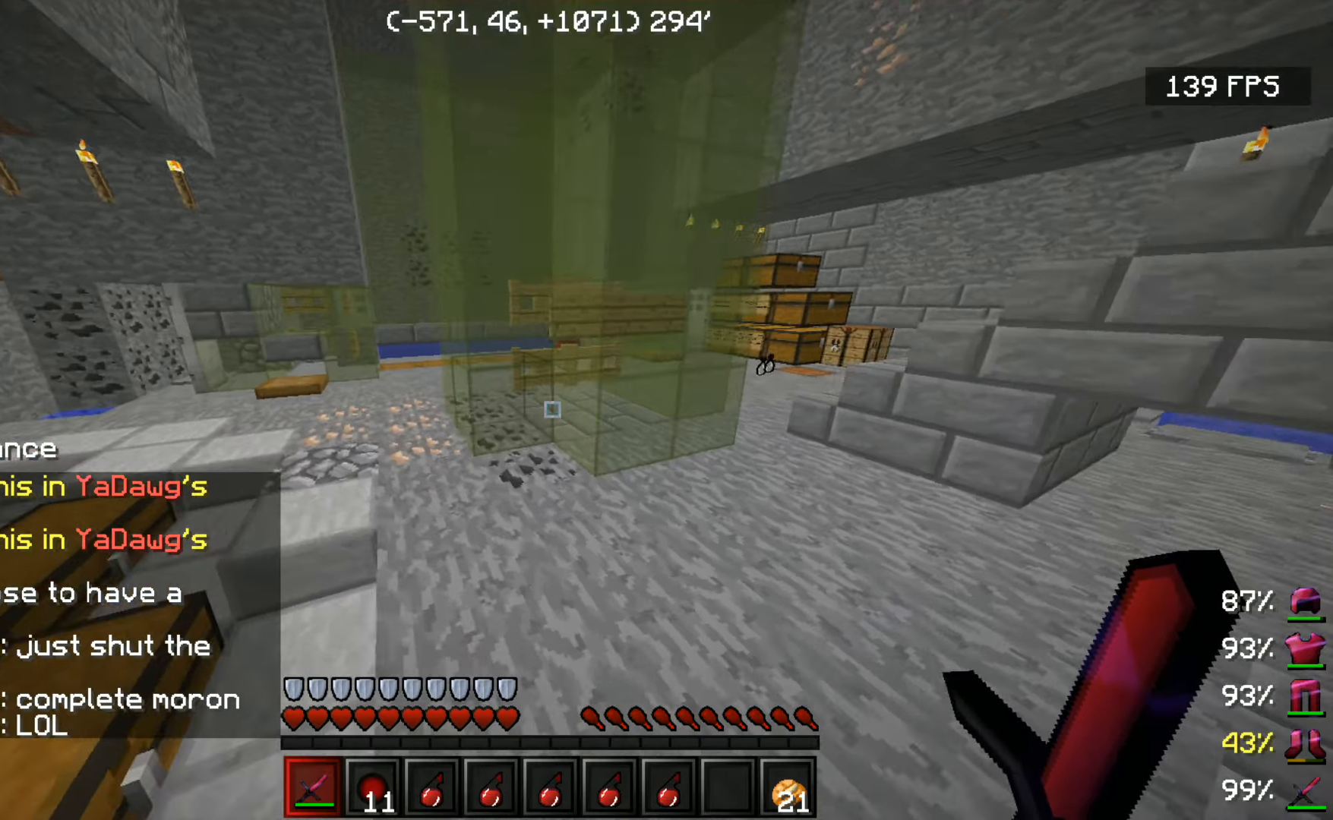
{"keys": ["d", "w"], "mouse": [], "events": [[283, "a", "up"], [283, "d", "down"]]}
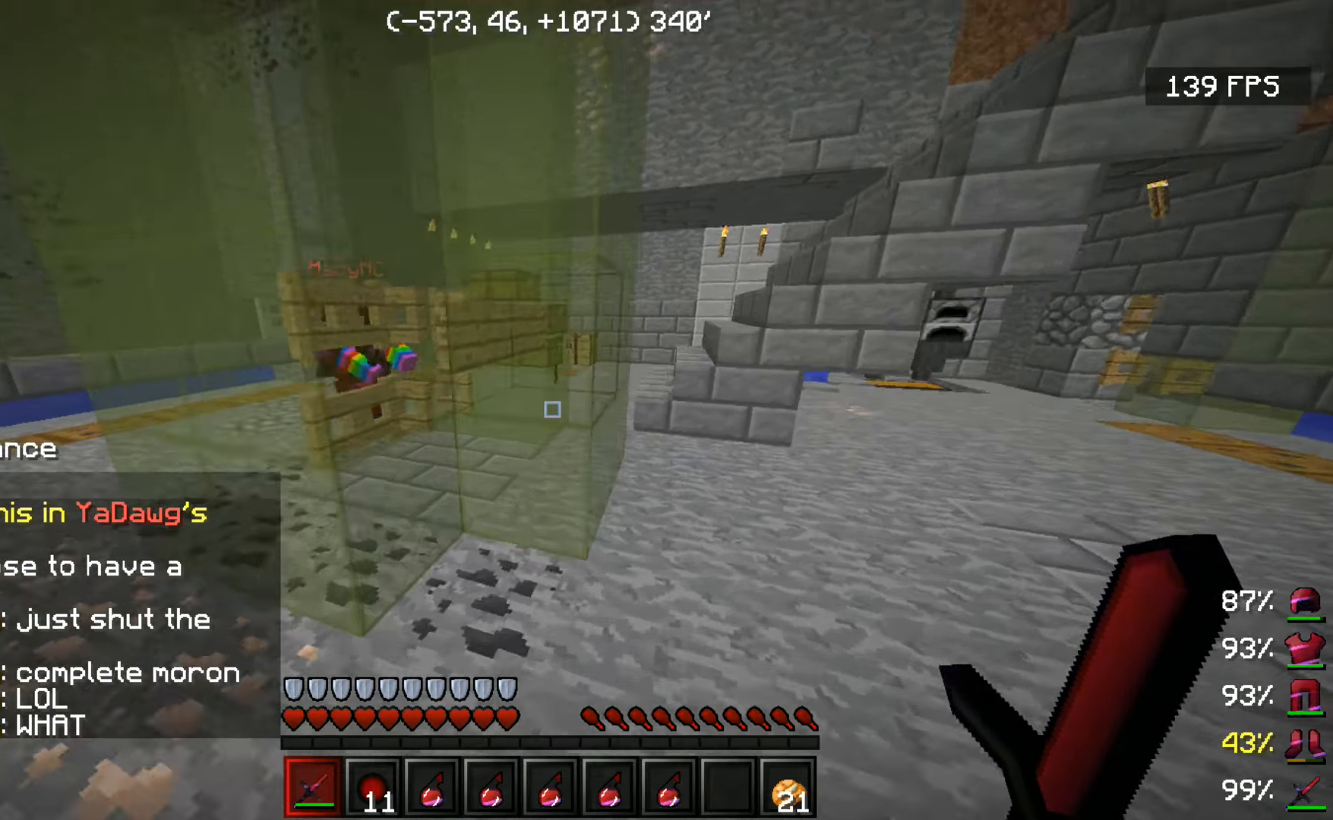
{"keys": ["w"], "mouse": [], "events": [[483, "d", "up"]]}
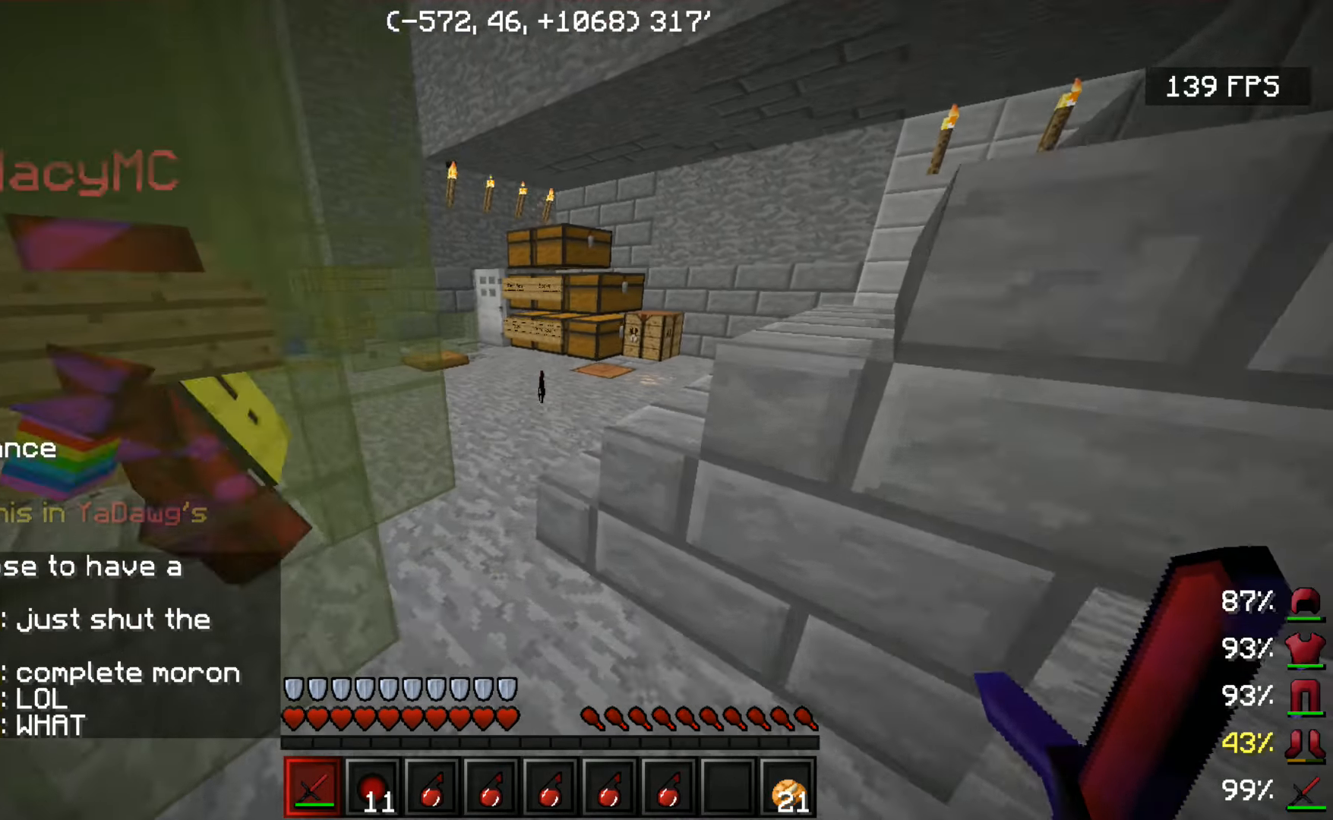
{"keys": ["d", "w"], "mouse": [], "events": [[333, "d", "down"]]}
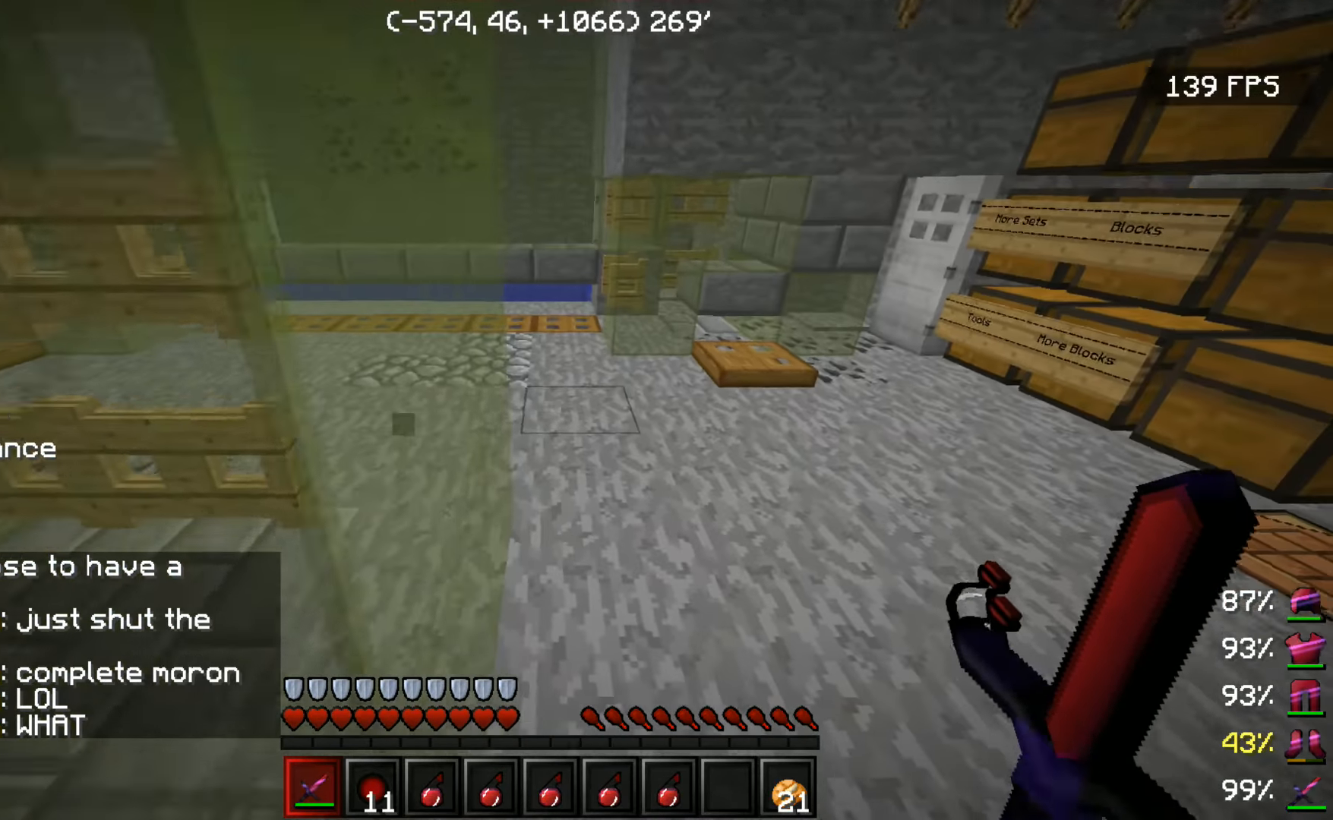
{"keys": ["d", "w"], "mouse": [], "events": [[183, "d", "up"], [333, "d", "down"]]}
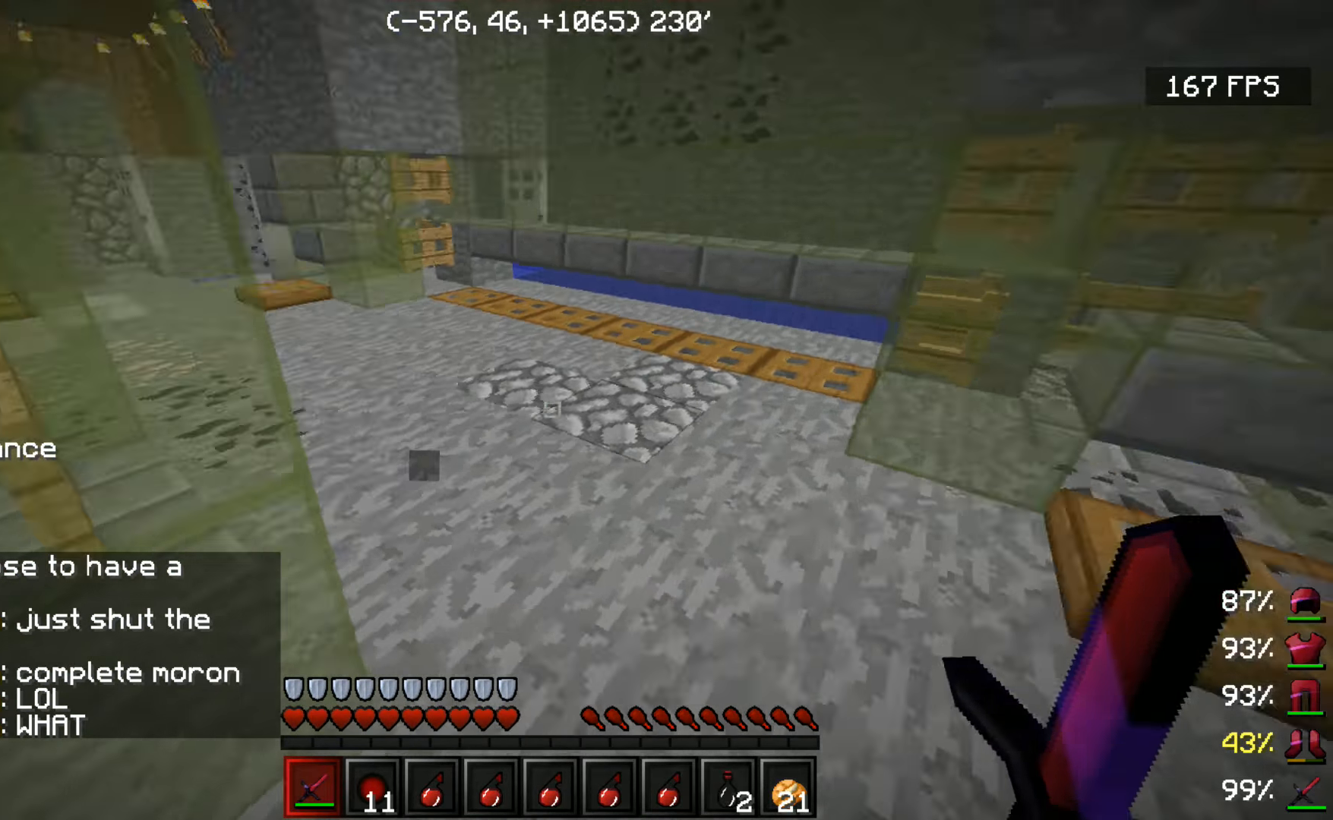
{"keys": ["s"], "mouse": [], "events": [[183, "w", "up"], [433, "d", "up"], [433, "s", "down"]]}
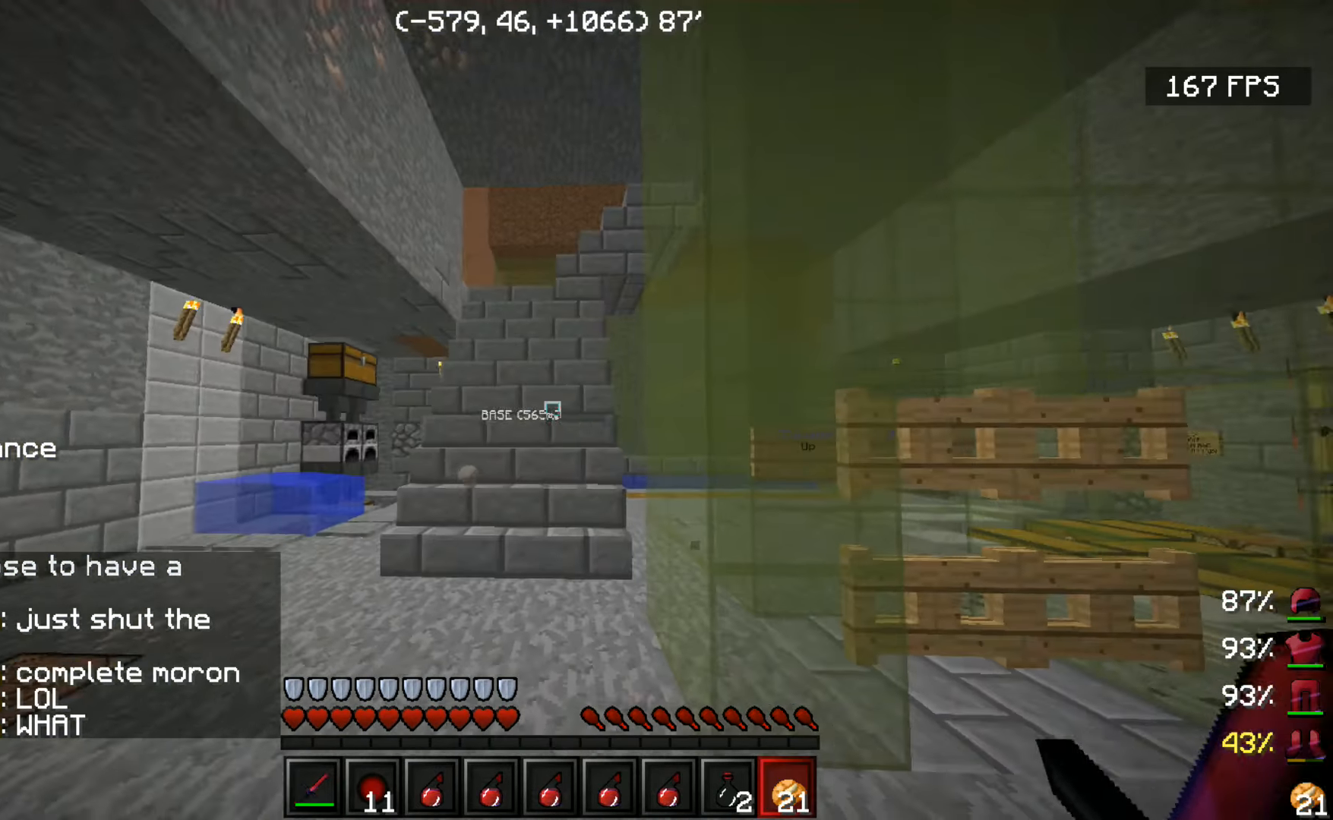
{"keys": [], "mouse": [], "events": [[233, "s", "up"]]}
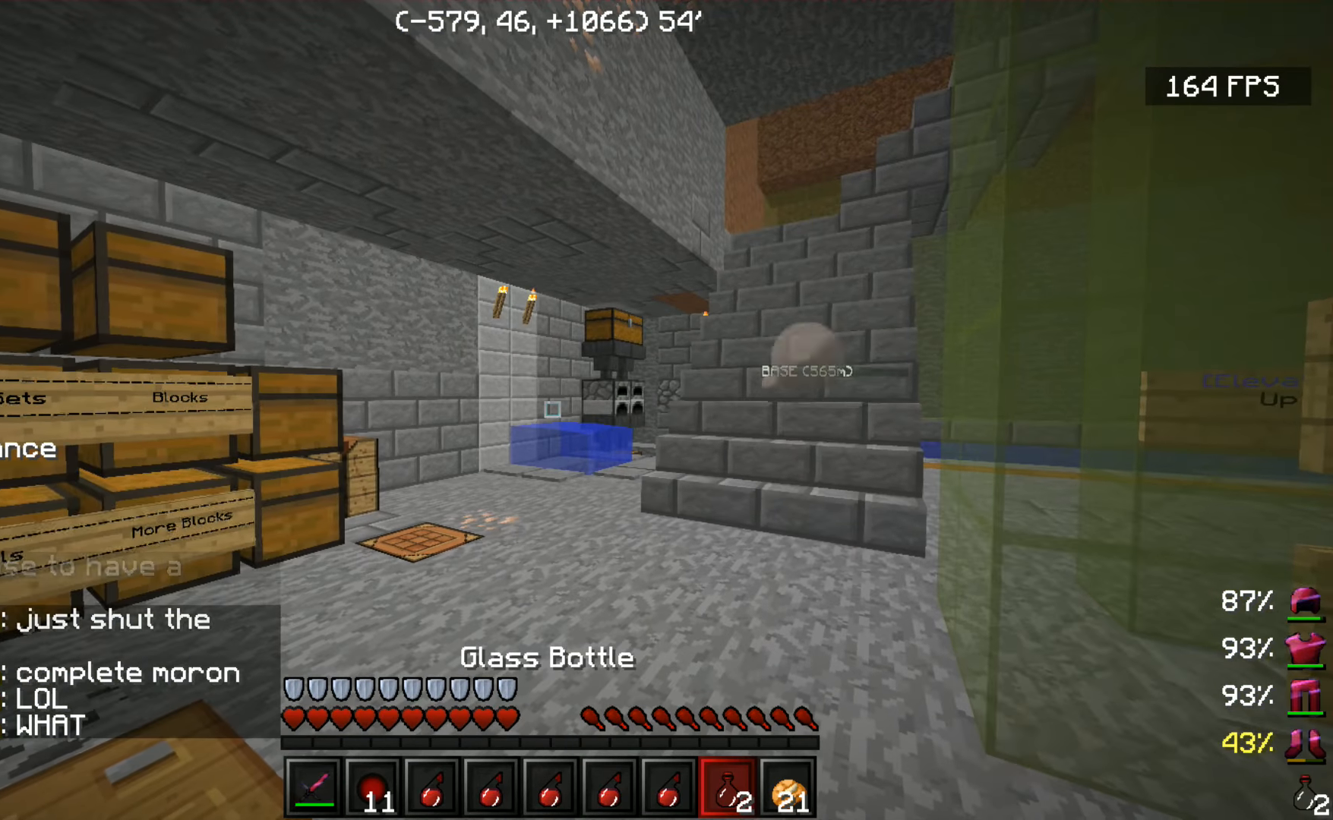
{"keys": [], "mouse": [], "events": []}
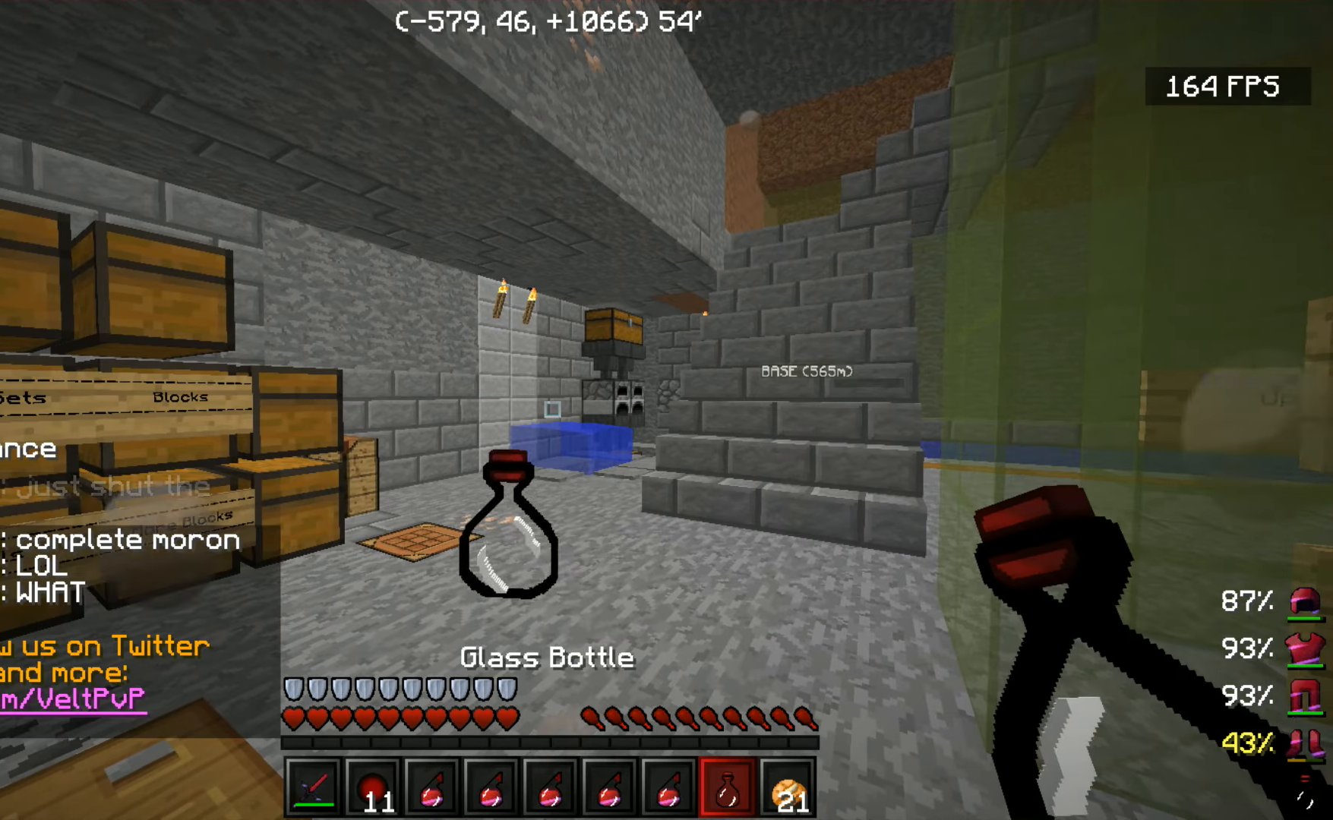
{"keys": ["w"], "mouse": [], "events": [[233, "w", "down"], [333, "w", "up"], [433, "w", "down"]]}
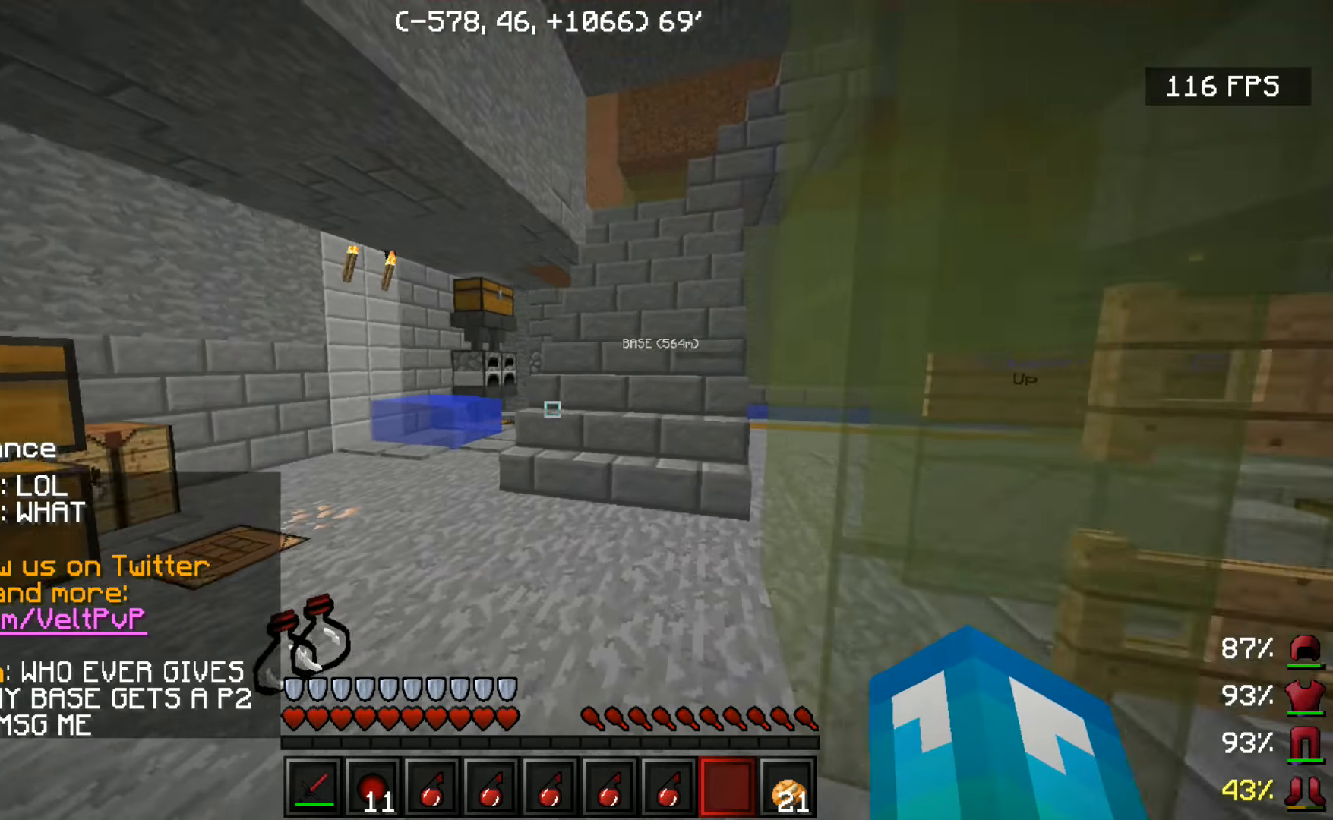
{"keys": ["w"], "mouse": [], "events": []}
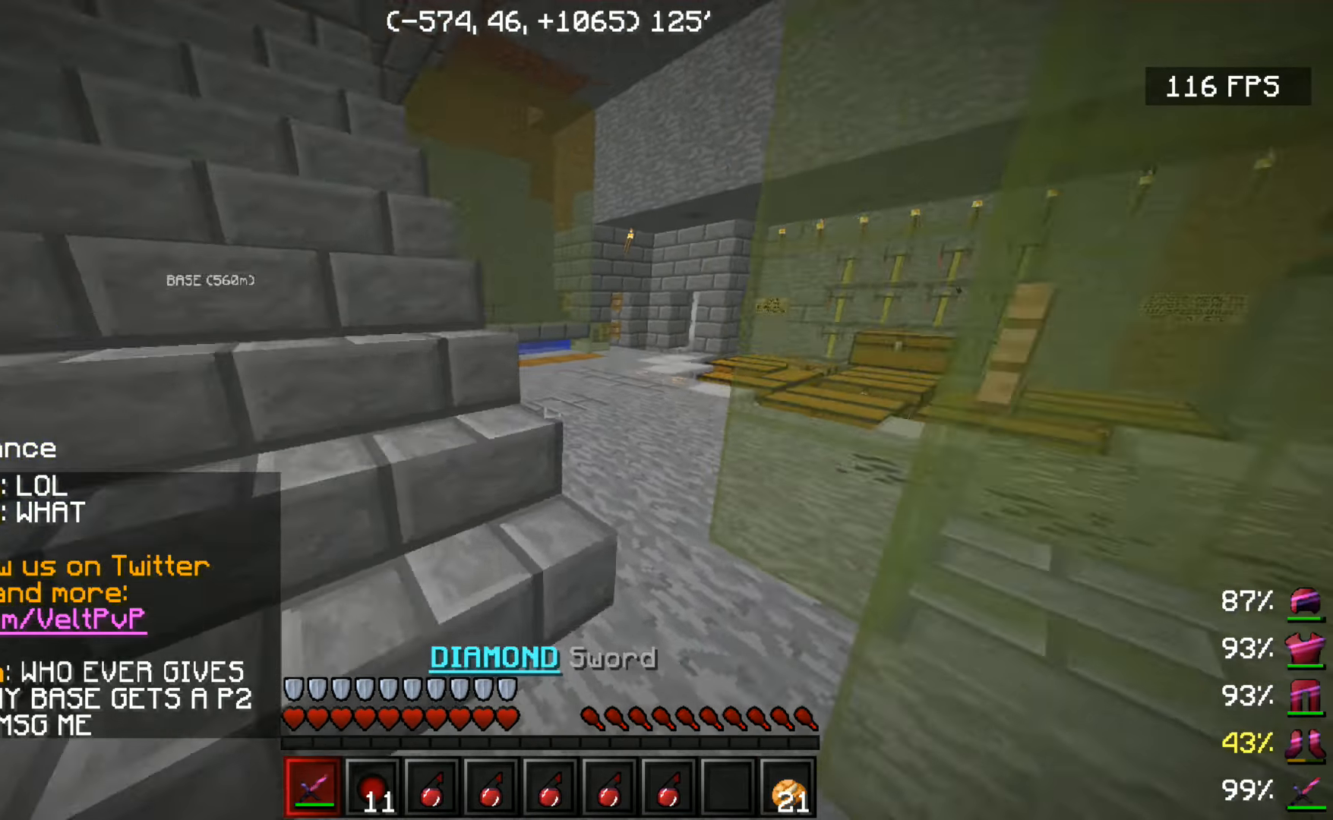
{"keys": ["w"], "mouse": [], "events": []}
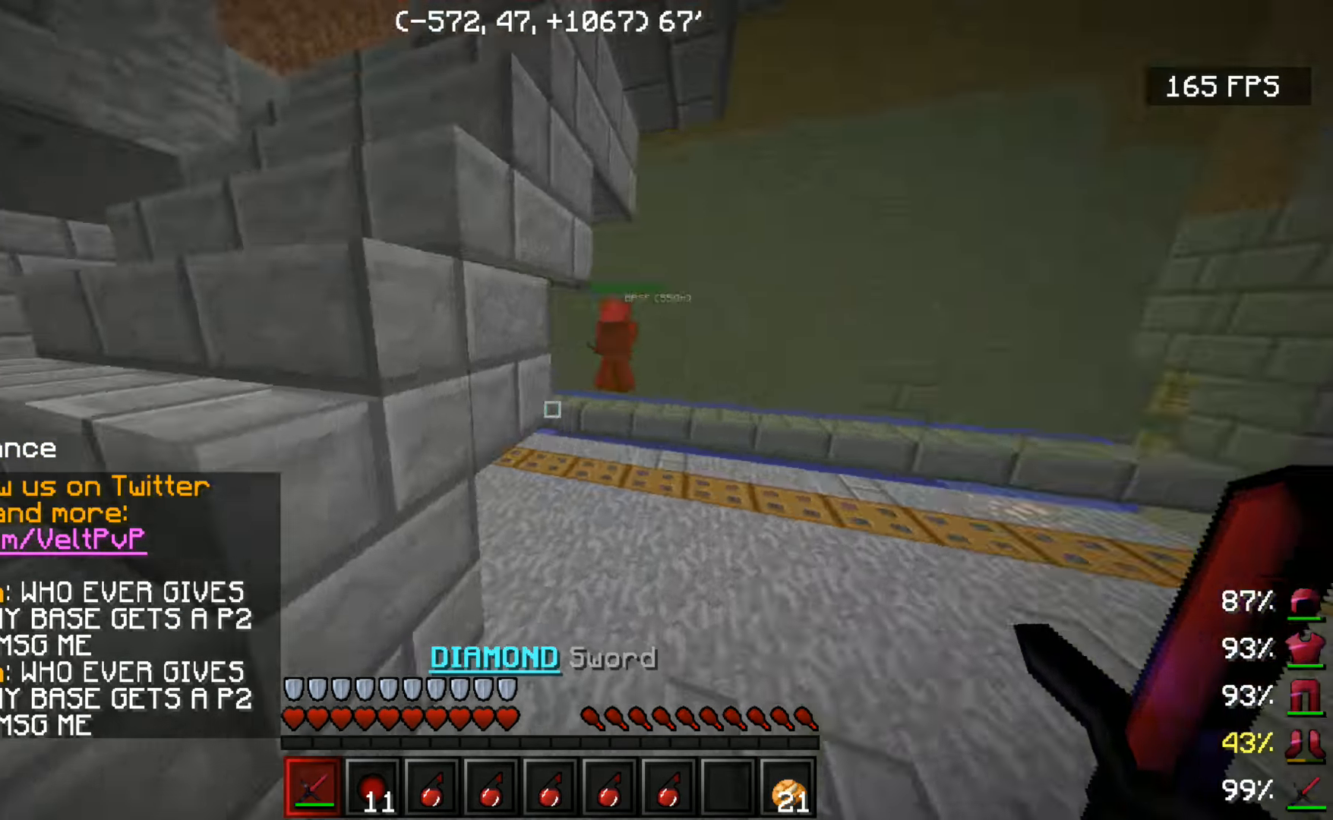
{"keys": ["w"], "mouse": [], "events": []}
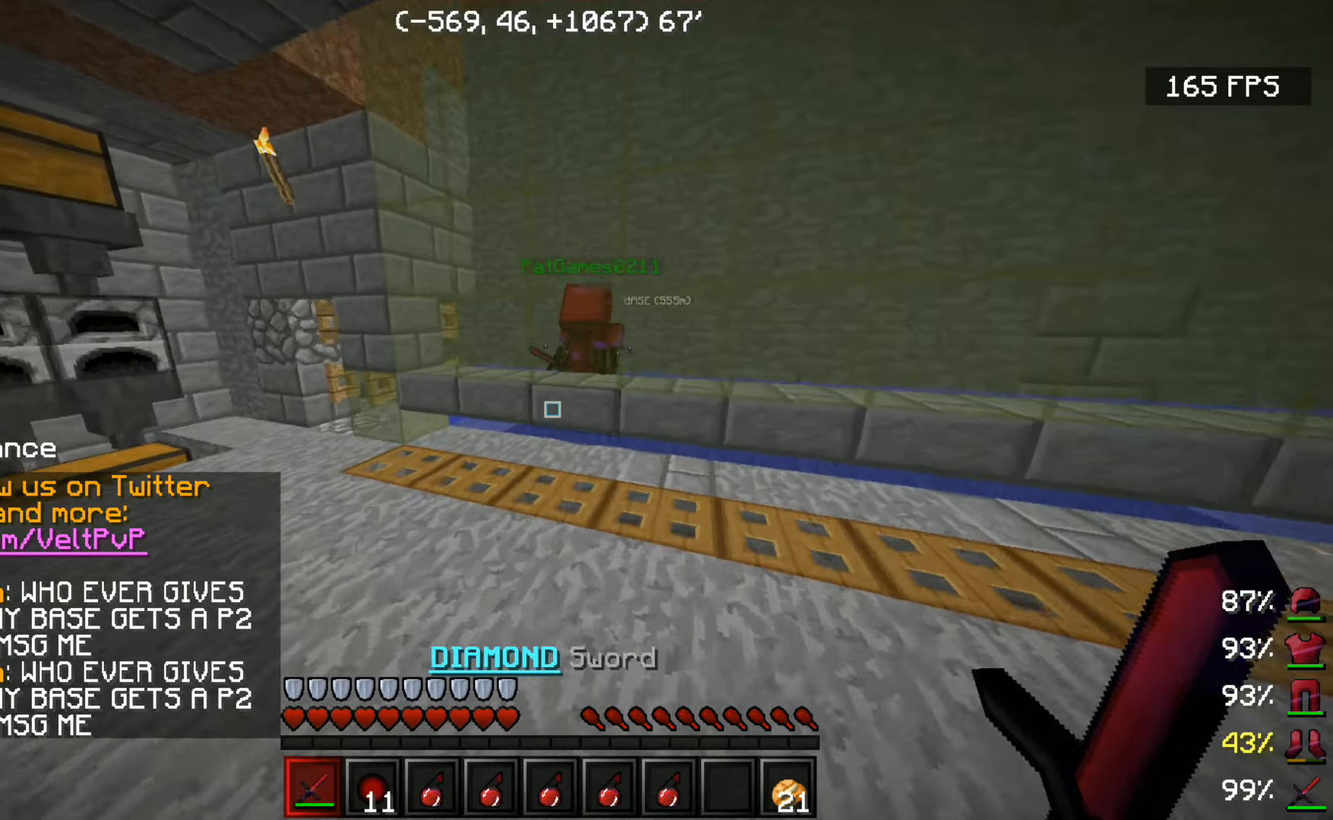
{"keys": ["a"], "mouse": [], "events": [[416, "a", "down"], [500, "w", "up"]]}
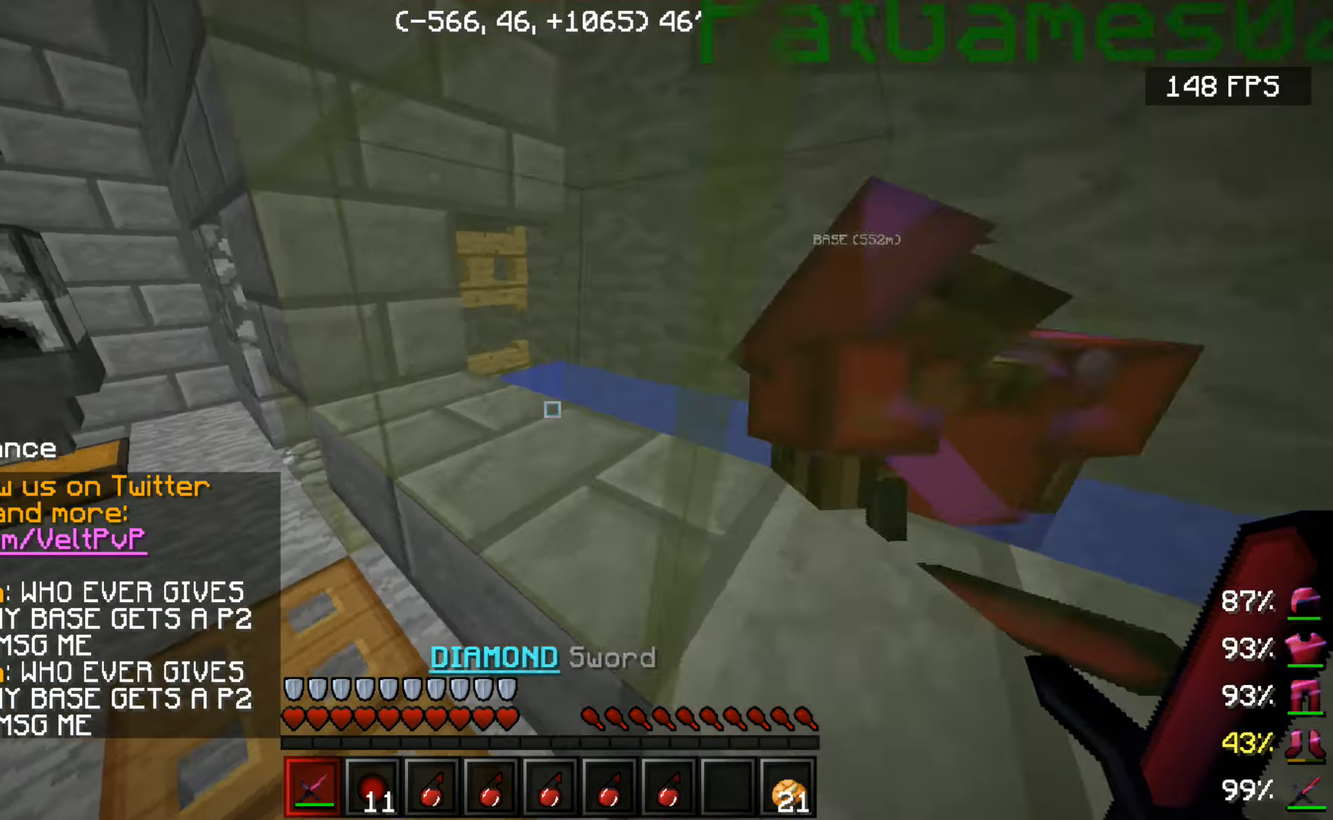
{"keys": ["w"], "mouse": [], "events": [[466, "w", "down"], [500, "a", "up"]]}
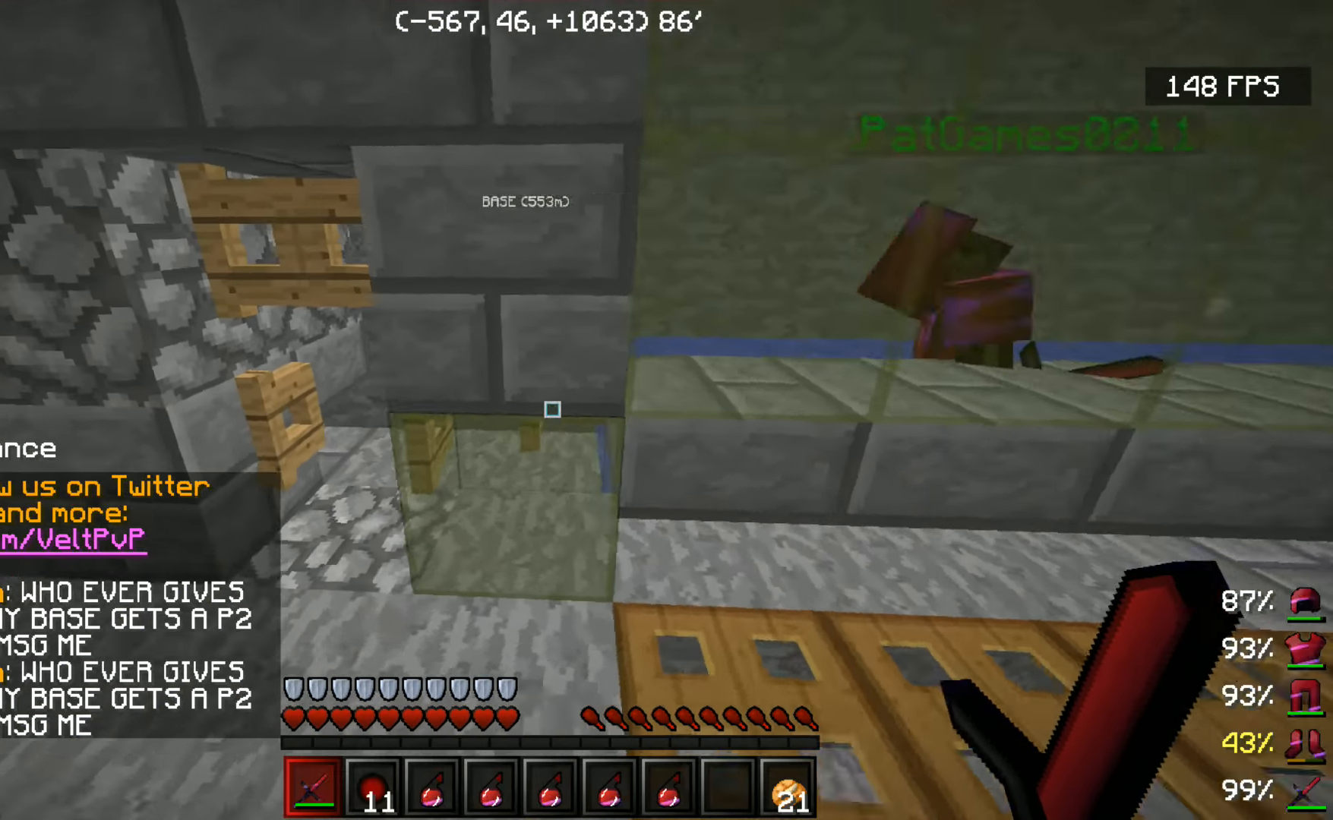
{"keys": ["a", "w"], "mouse": [], "events": [[100, "w", "up"], [200, "w", "down"], [450, "a", "down"]]}